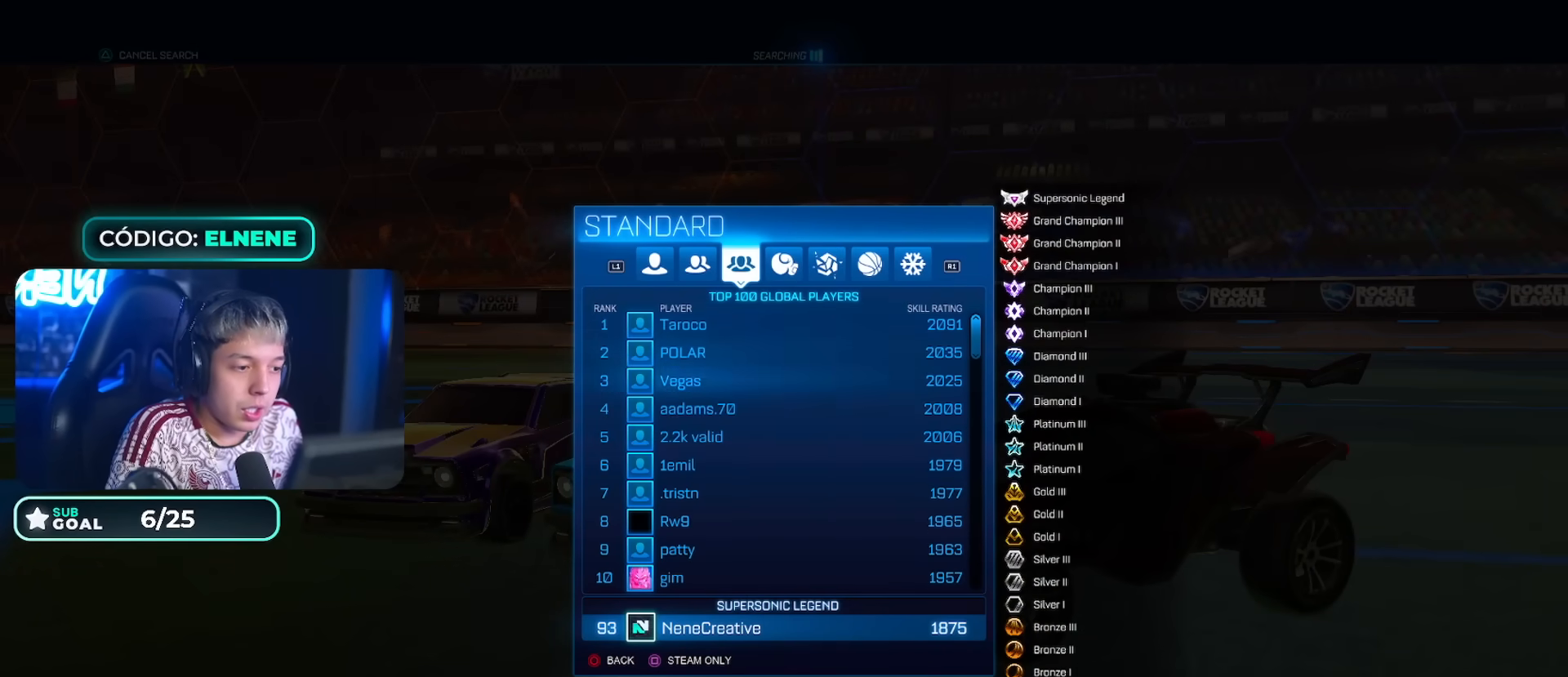
Gameplay with a controller (PlayStation layout); each line is a JSON object with the inputs held at the frame after it. "events" lists button and stick changes between this image and that frame as [ms after this image, input, new state], when the widget could be followed in between. Not read: DPAD_DOWN L3.
{"buttons": [], "left_stick": "center", "right_stick": "center", "events": []}
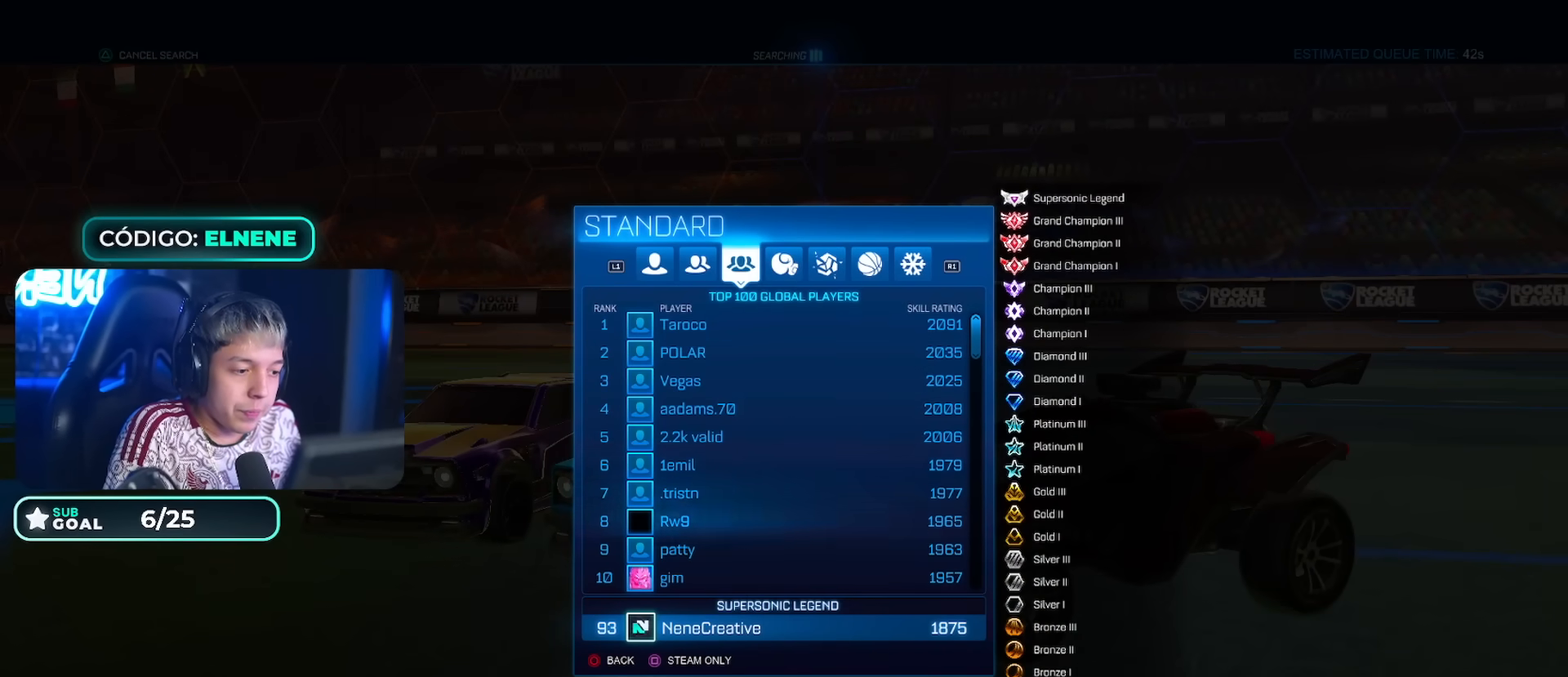
{"buttons": [], "left_stick": "center", "right_stick": "center", "events": []}
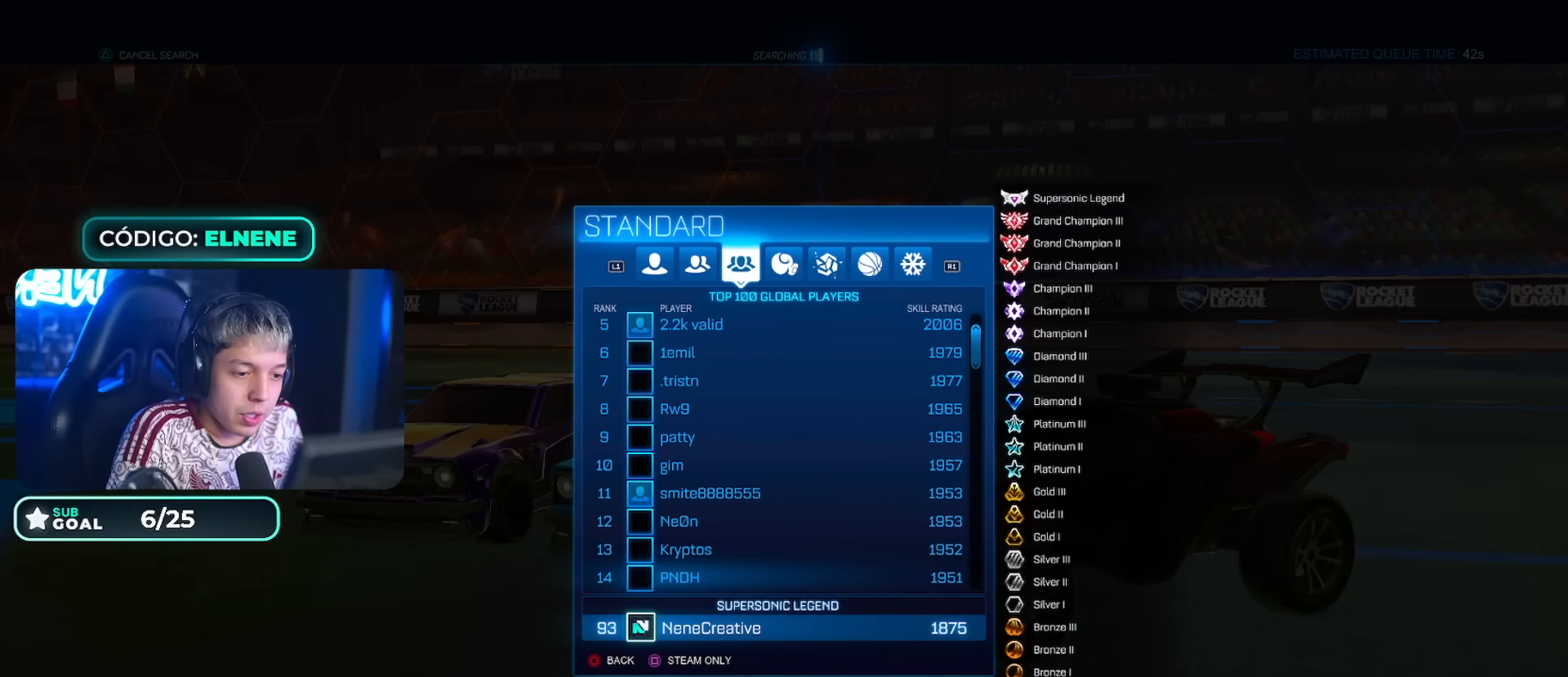
{"buttons": ["DPAD_UP"], "left_stick": "center", "right_stick": "center", "events": [[167, "DPAD_UP", "down"]]}
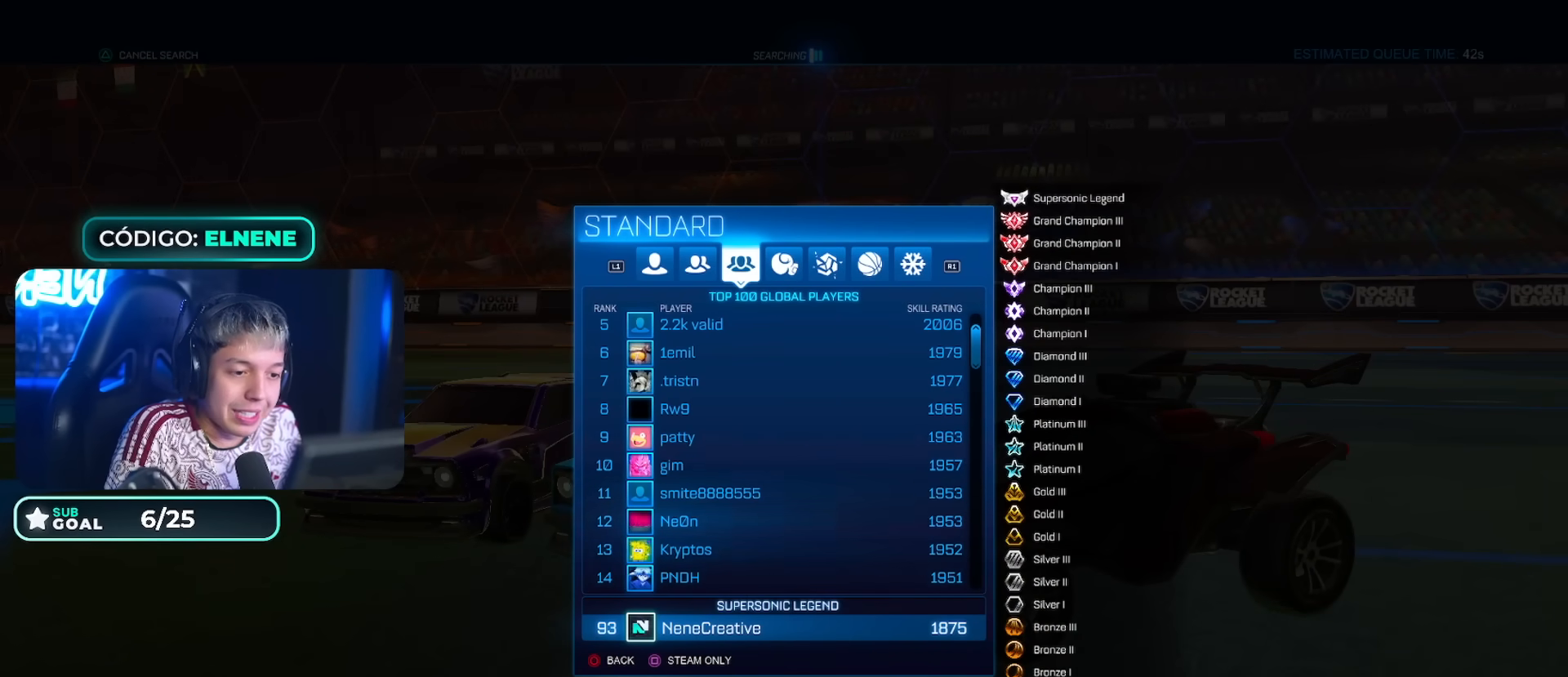
{"buttons": [], "left_stick": "center", "right_stick": "center", "events": [[67, "DPAD_UP", "up"], [333, "DPAD_UP", "down"], [417, "DPAD_UP", "up"]]}